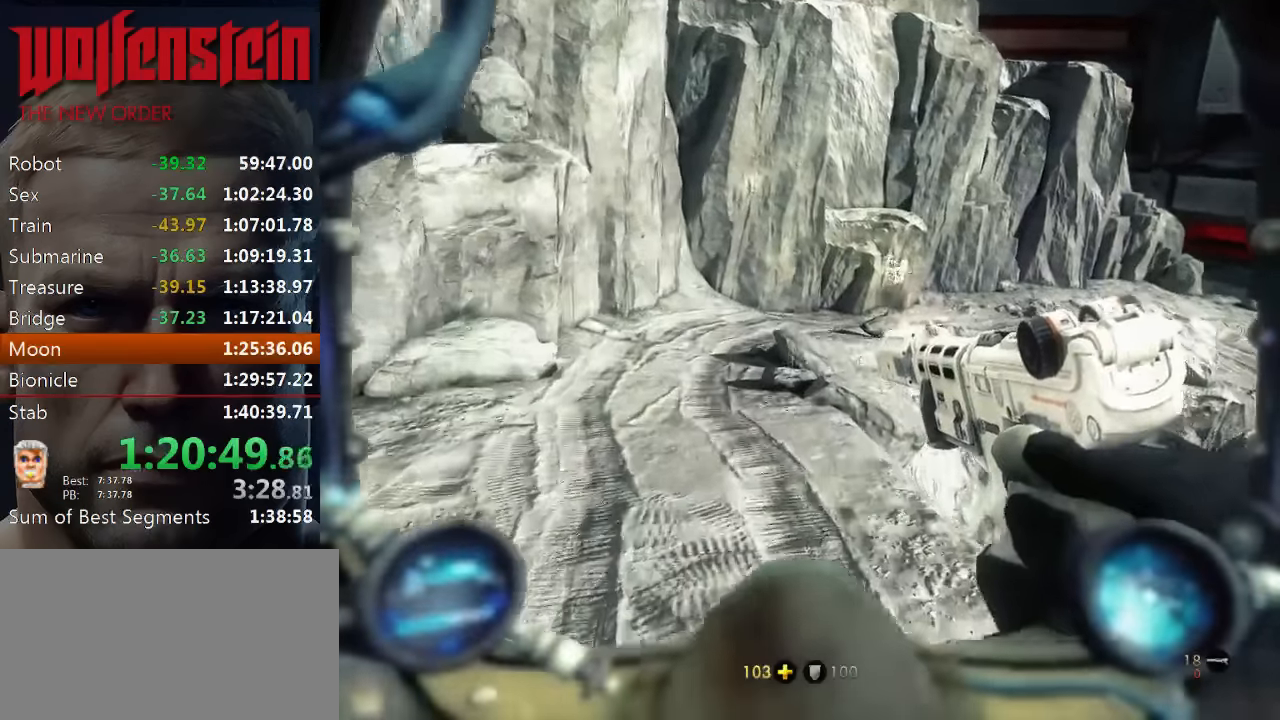
Gameplay with keyboard and mouse; each line is a JSON object with the keys and mouse buttons held at the frame after it. "events" lists presses ("down") and releases ("up") of "1", "2", "3", "4", "5", "a", "alt", "b", "c", "ctrl", "d", "e", "f", "n", "q", "r", "s", "shift", "space", "tab", "v", "w", "x", "z", "mouse_left", "mouse_middle", "mouse_right", "mouse_wheel_up" and "mouse_wheel_down" between this image and that frame as [ms after this image, input, new state], when the widget could be followed in between. "mouse_left", "mouse_middle", "mouse_right", "mouse_wheel_up", "mouse_wheel_down" = the "left", "middle", "right", "wheel_up", "wheel_down" buttons of the "mouse" list. No other keys are recorded. Mouse movement is not recorded.
{"keys": ["a", "shift"], "mouse": [], "events": [[350, "a", "down"], [350, "d", "up"], [350, "w", "down"], [416, "w", "up"]]}
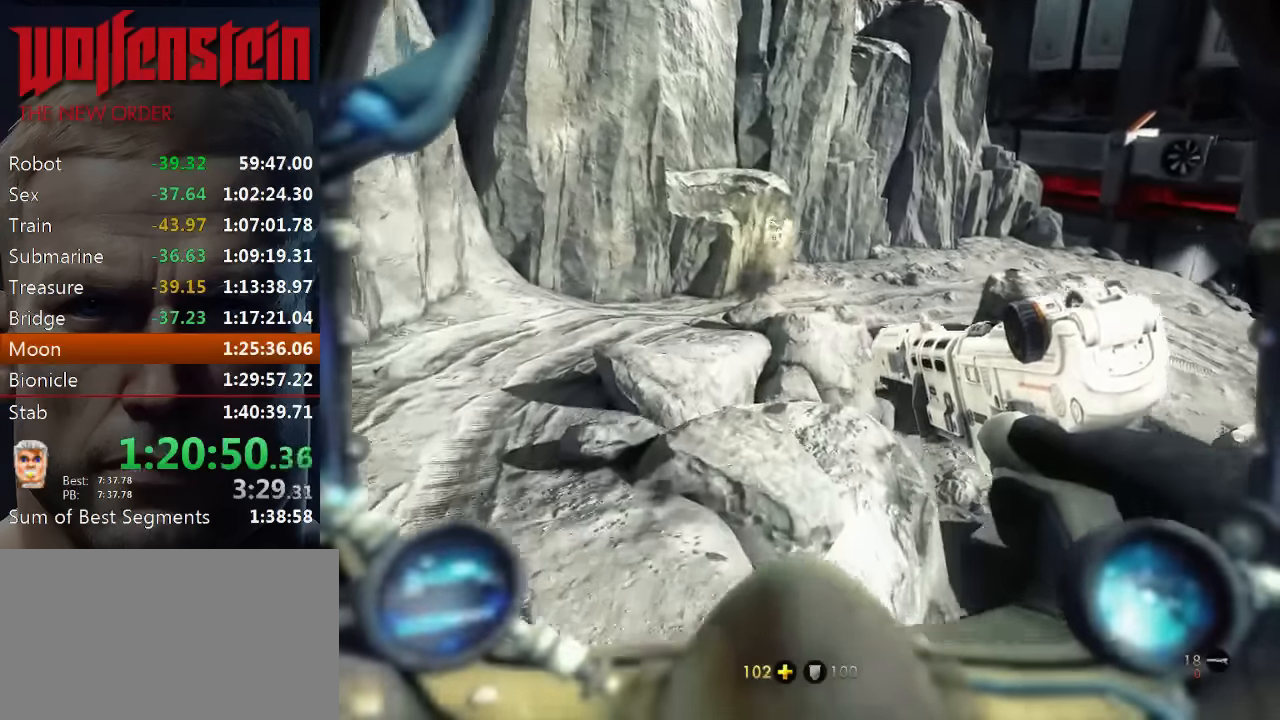
{"keys": ["shift", "w"], "mouse": [], "events": [[50, "w", "down"], [116, "a", "up"], [316, "space", "down"], [450, "space", "up"]]}
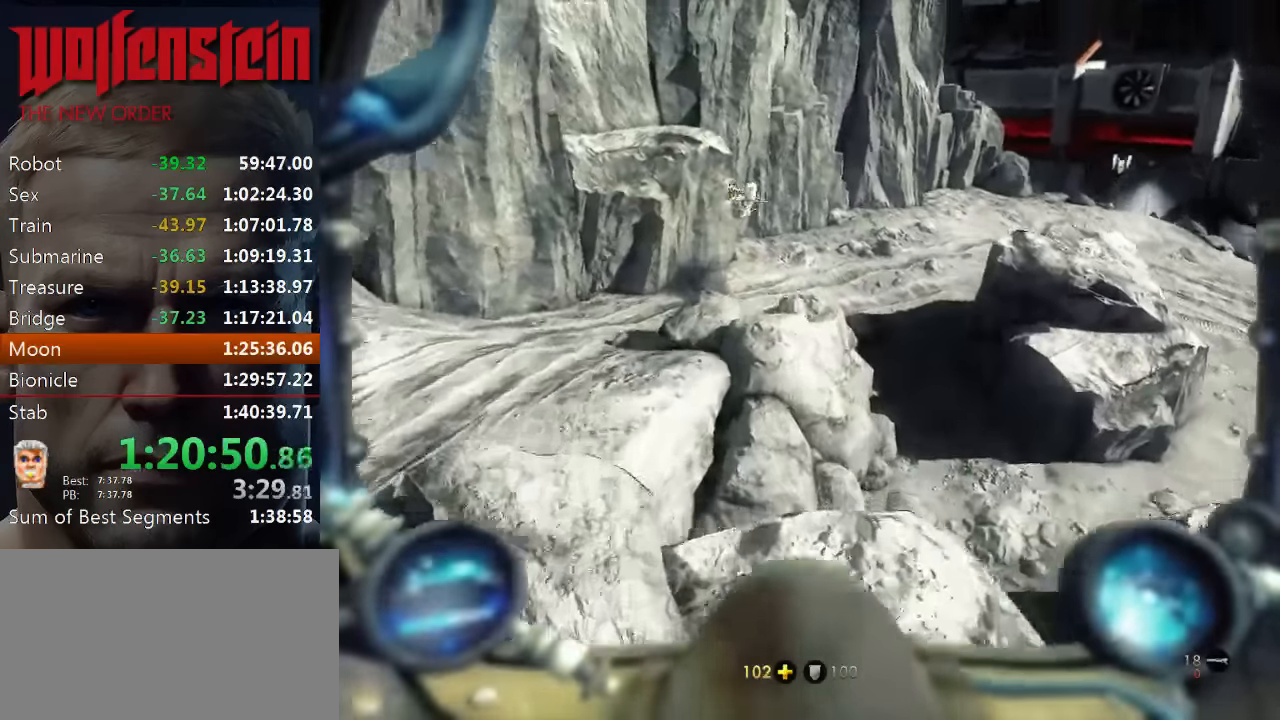
{"keys": ["d", "shift", "w"], "mouse": [], "events": [[50, "space", "down"], [216, "space", "up"], [250, "d", "down"], [316, "d", "up"], [416, "d", "down"]]}
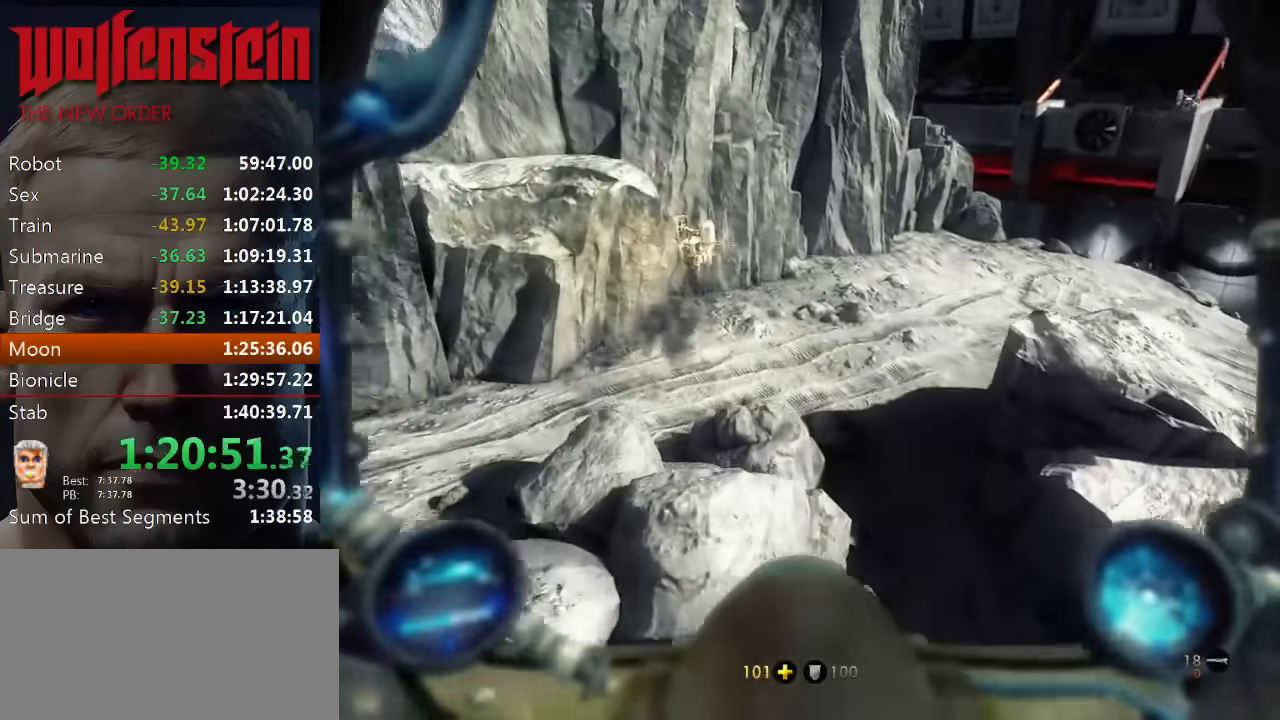
{"keys": ["a", "shift", "w"], "mouse": [], "events": [[50, "d", "up"], [116, "a", "down"], [350, "w", "up"], [483, "w", "down"]]}
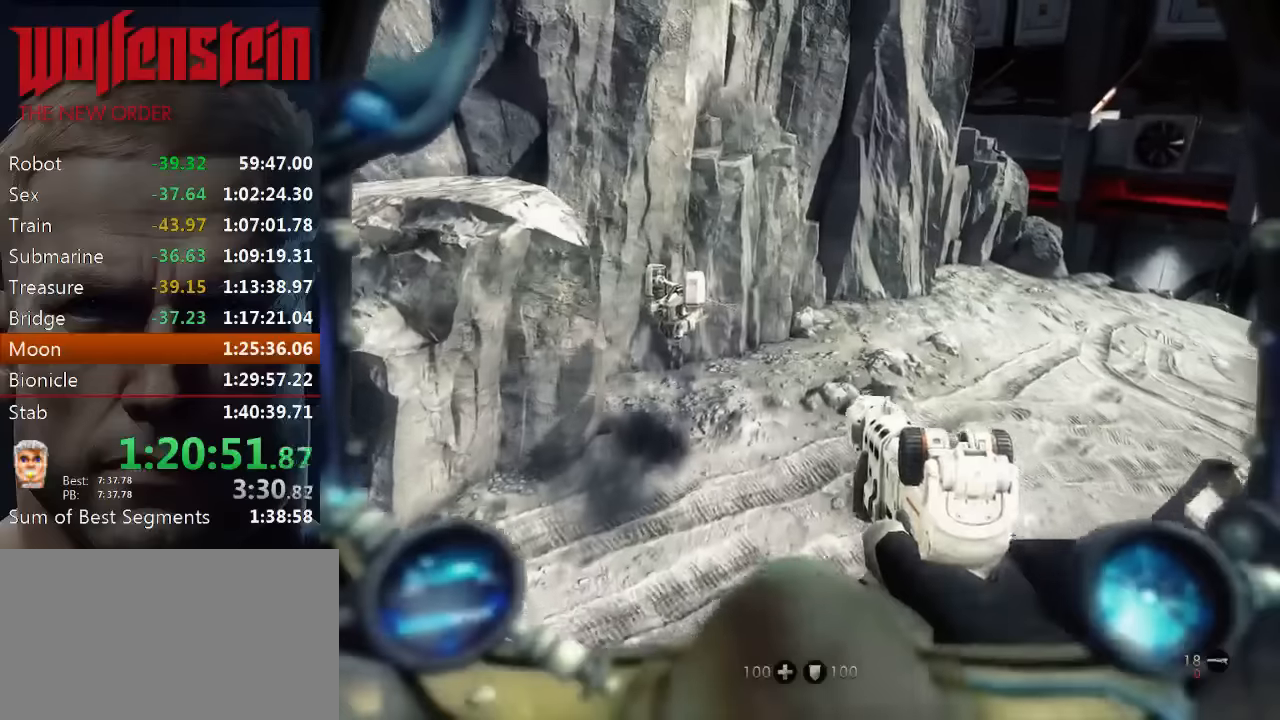
{"keys": ["d", "shift", "w"], "mouse": [], "events": [[16, "a", "up"], [216, "d", "down"]]}
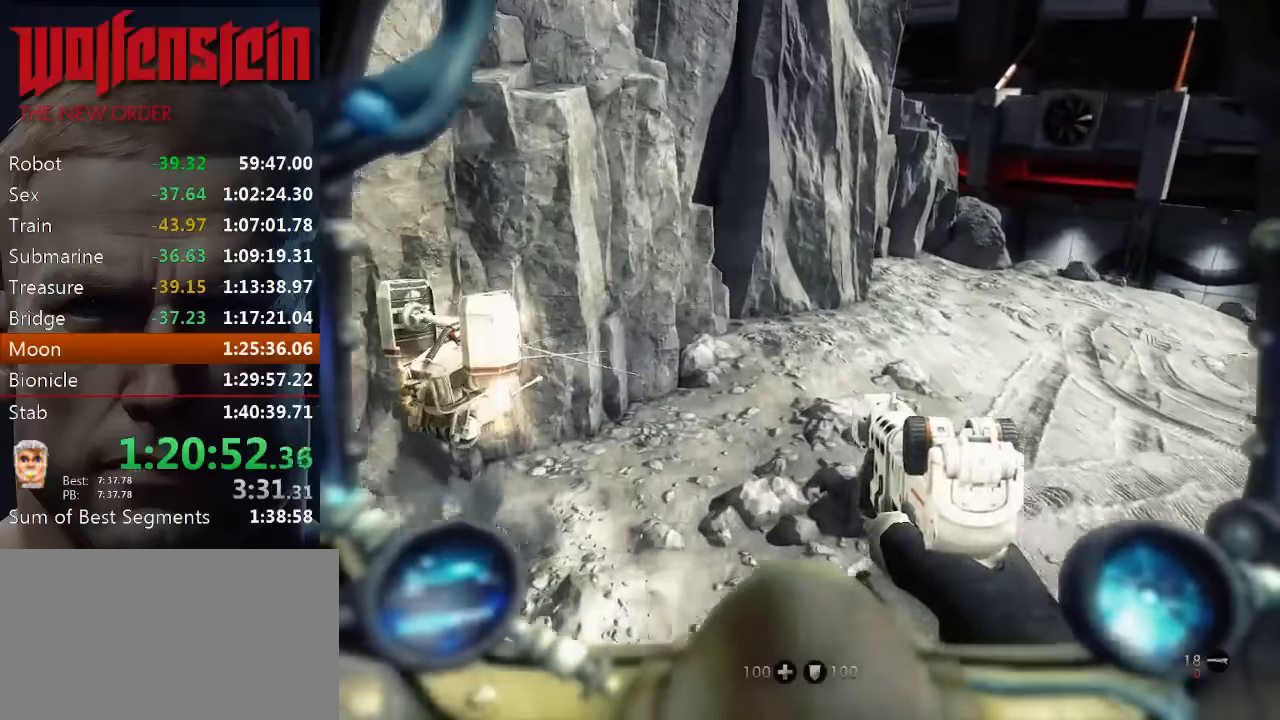
{"keys": ["a", "w"], "mouse": [], "events": [[116, "shift", "up"], [150, "d", "up"], [316, "a", "down"]]}
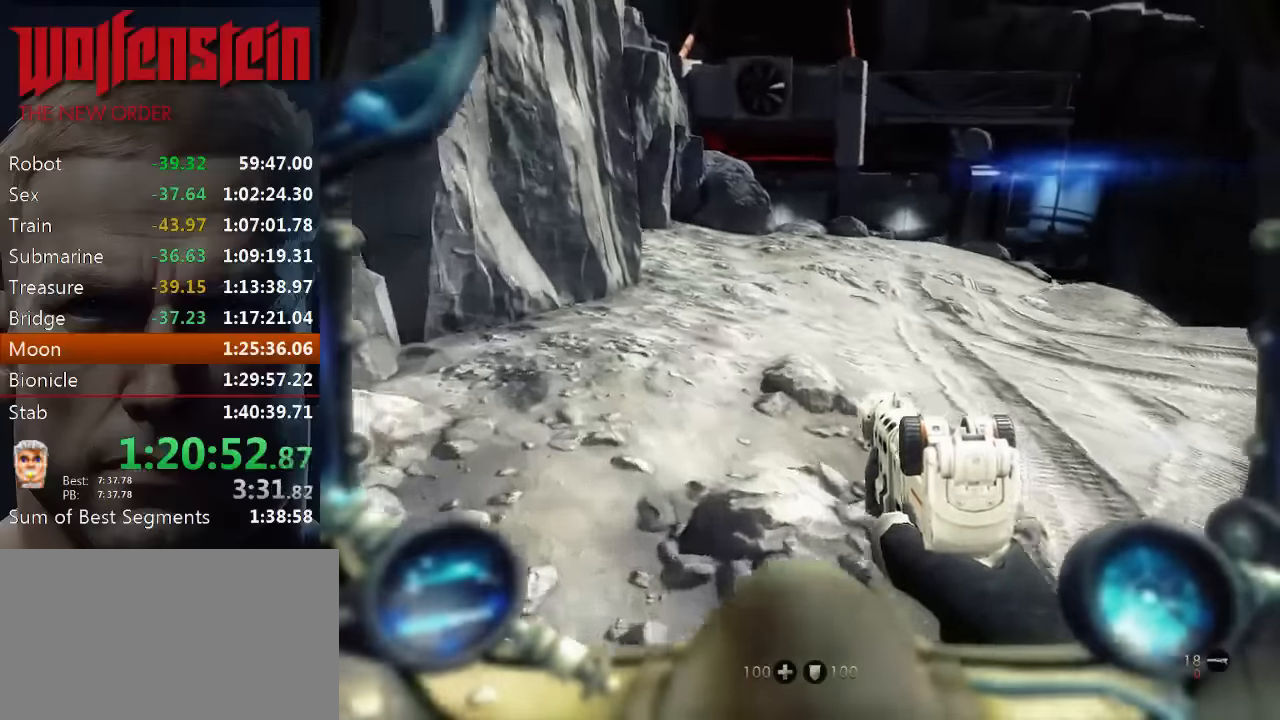
{"keys": [], "mouse": [], "events": [[116, "a", "up"], [216, "r", "down"], [316, "a", "down"], [316, "r", "up"], [383, "a", "up"], [416, "r", "down"], [450, "r", "up"], [450, "w", "up"]]}
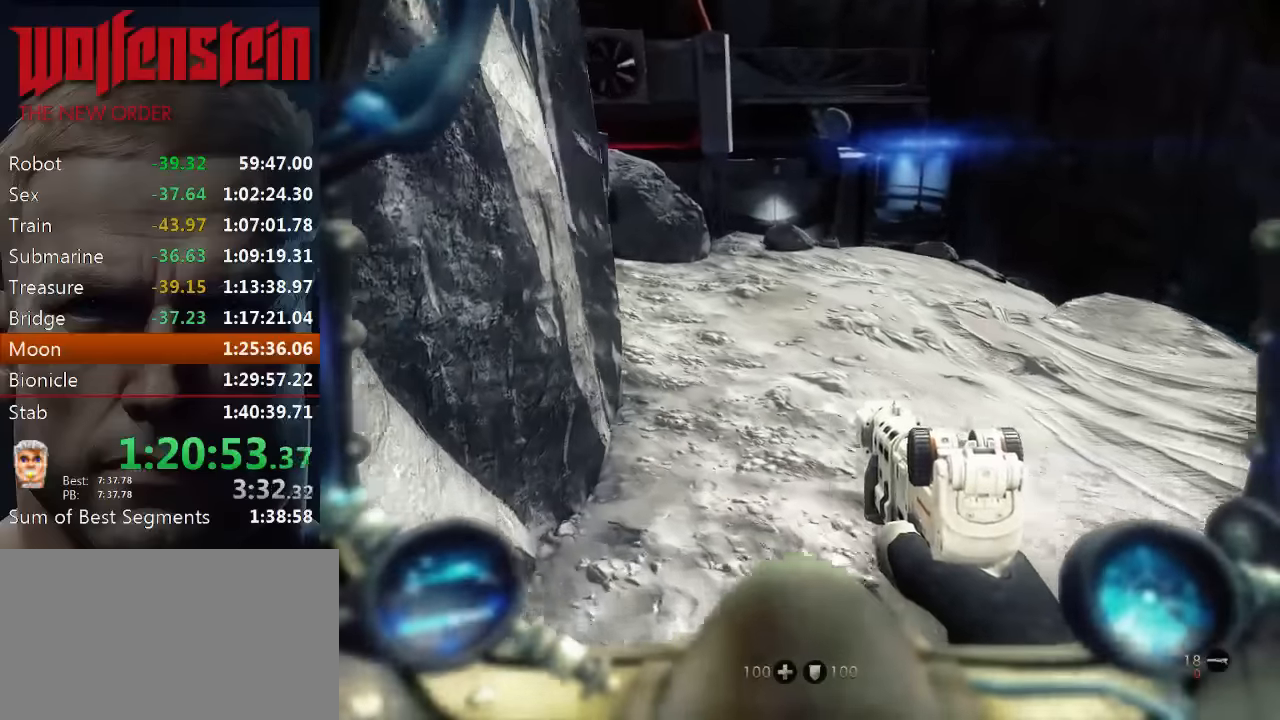
{"keys": [], "mouse": [], "events": []}
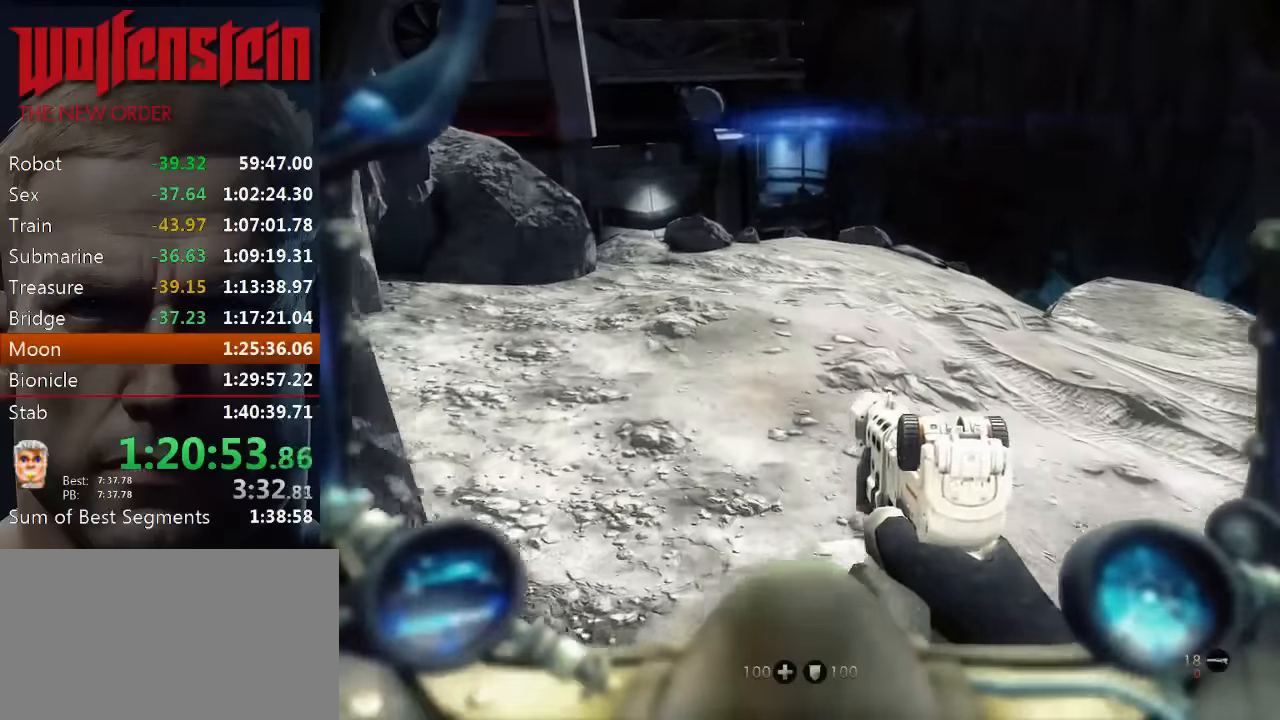
{"keys": ["w"], "mouse": [], "events": [[250, "w", "down"]]}
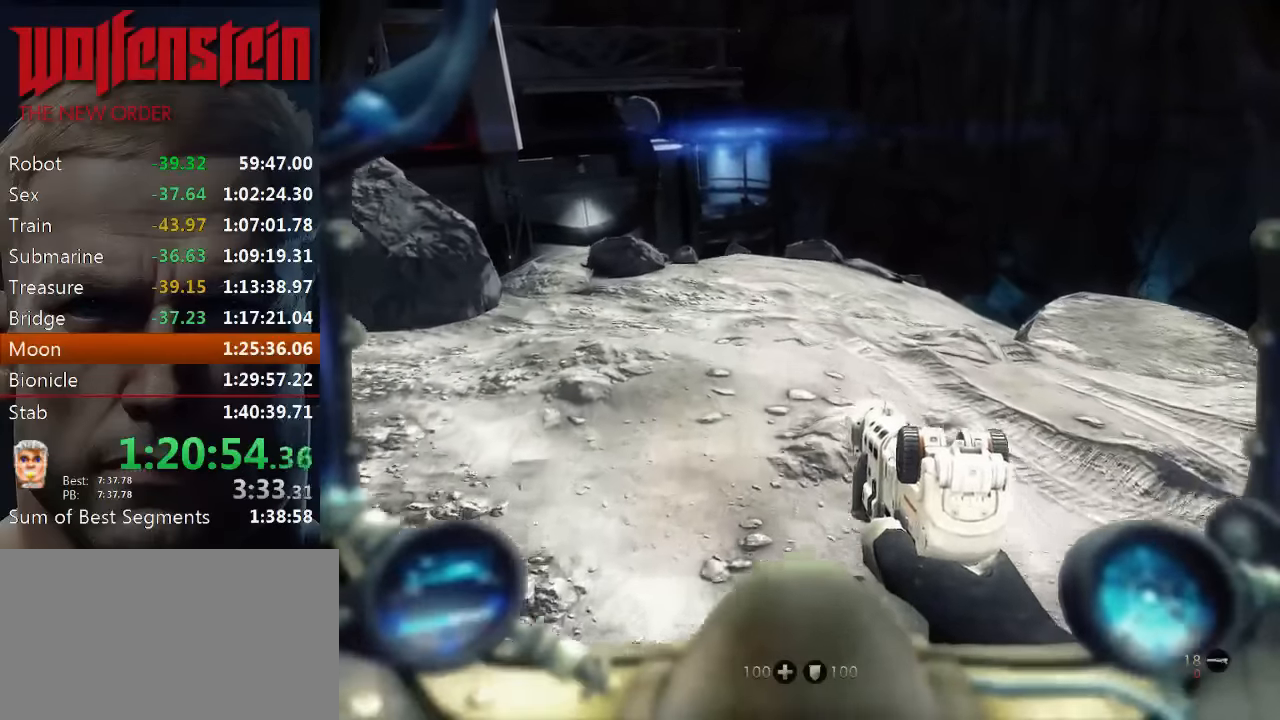
{"keys": ["w"], "mouse": [], "events": [[183, "a", "down"], [216, "a", "up"]]}
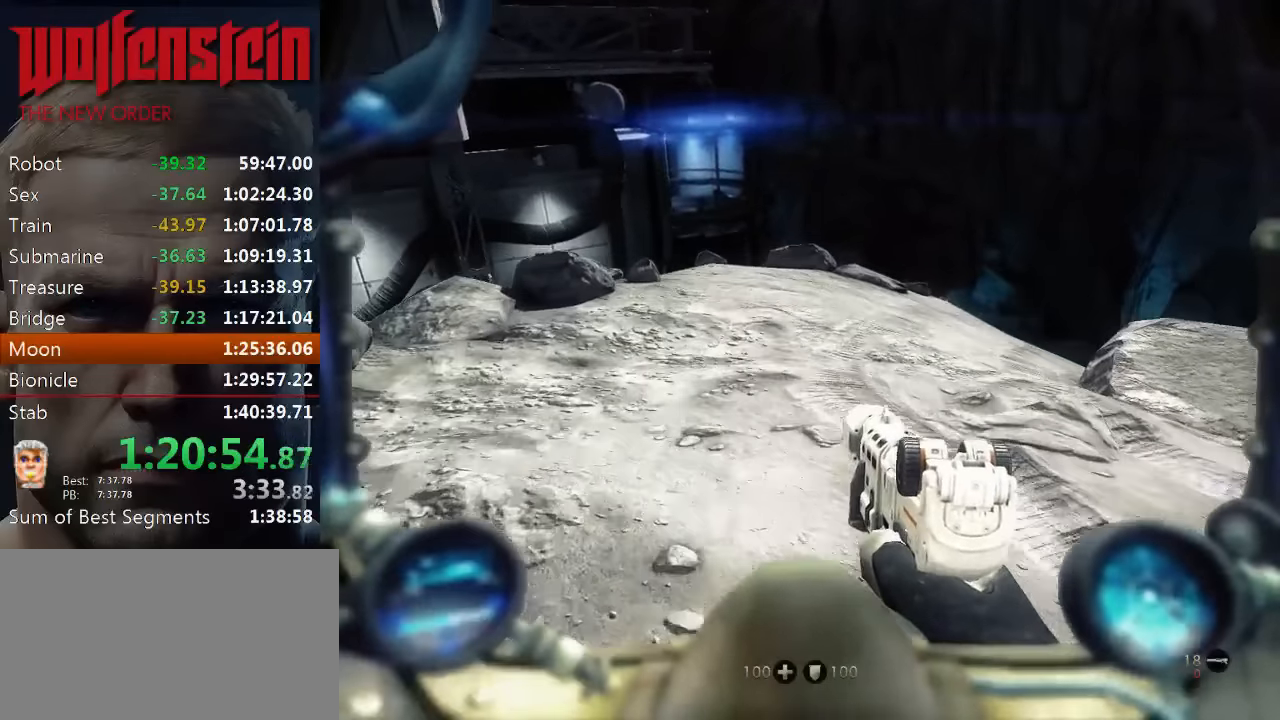
{"keys": ["w"], "mouse": [], "events": []}
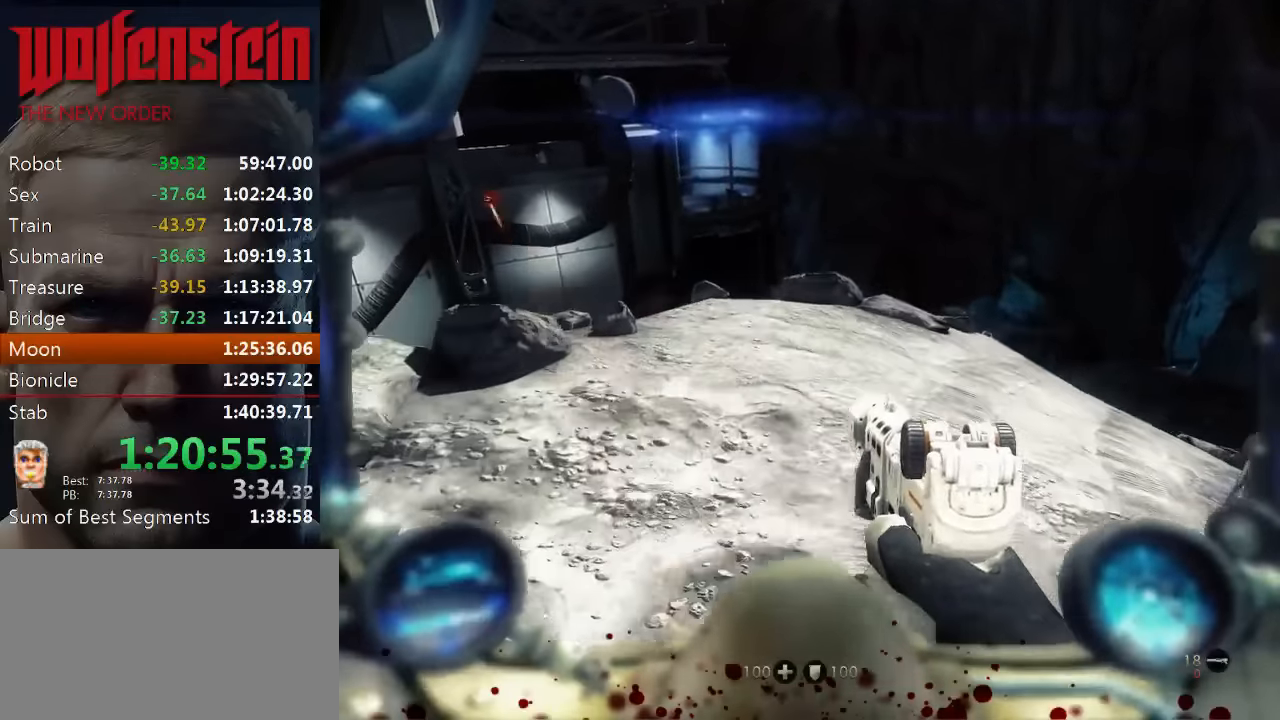
{"keys": ["shift", "w"], "mouse": [], "events": [[416, "shift", "down"]]}
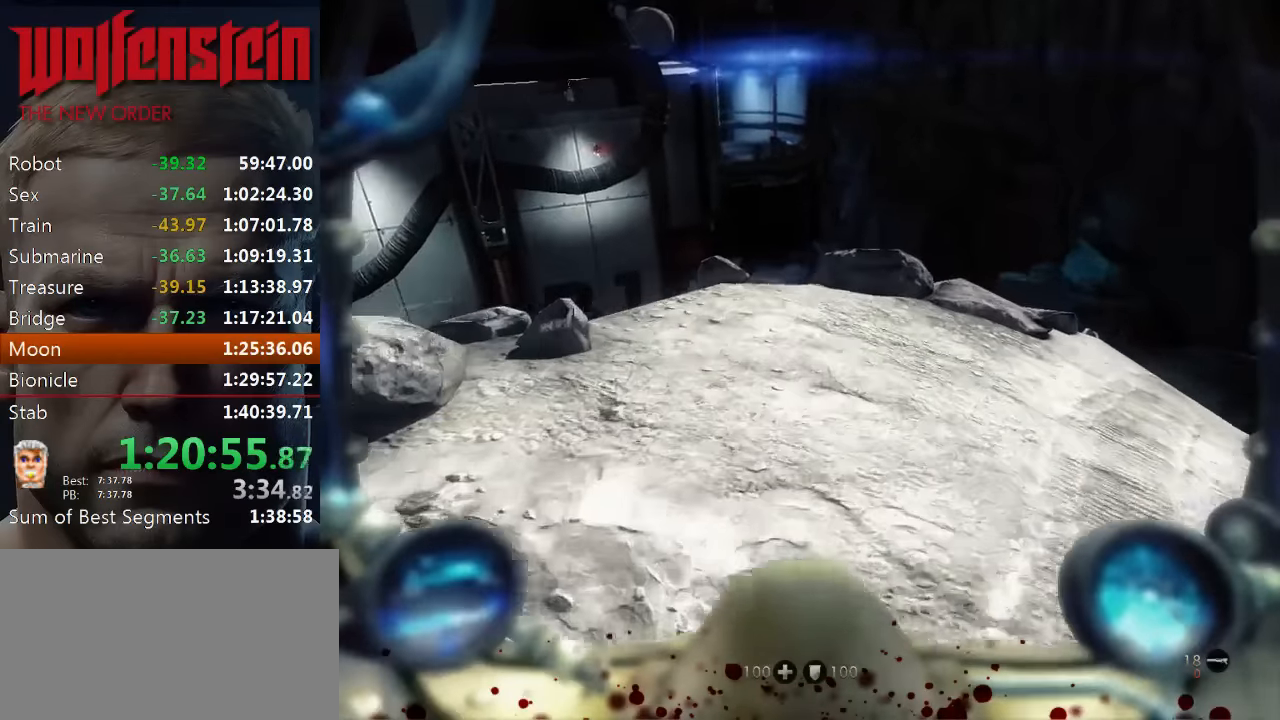
{"keys": ["shift", "space", "w"], "mouse": [], "events": [[416, "space", "down"]]}
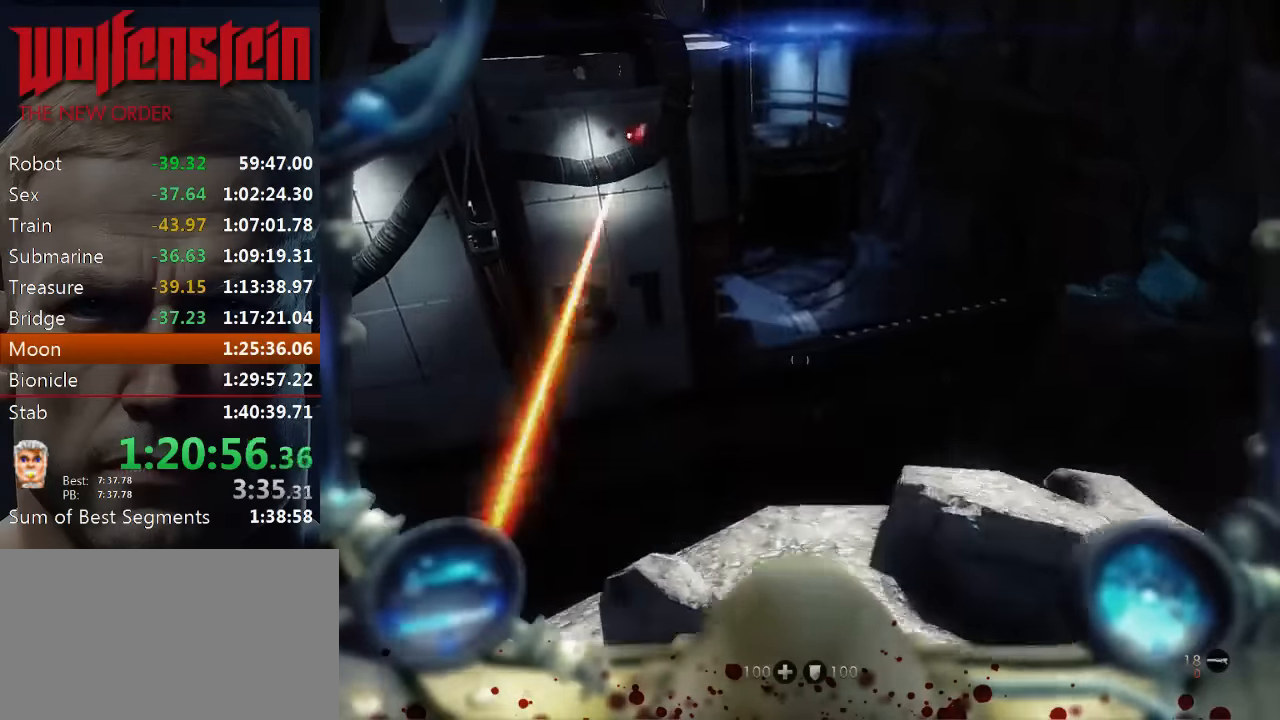
{"keys": ["shift", "space", "w"], "mouse": [], "events": []}
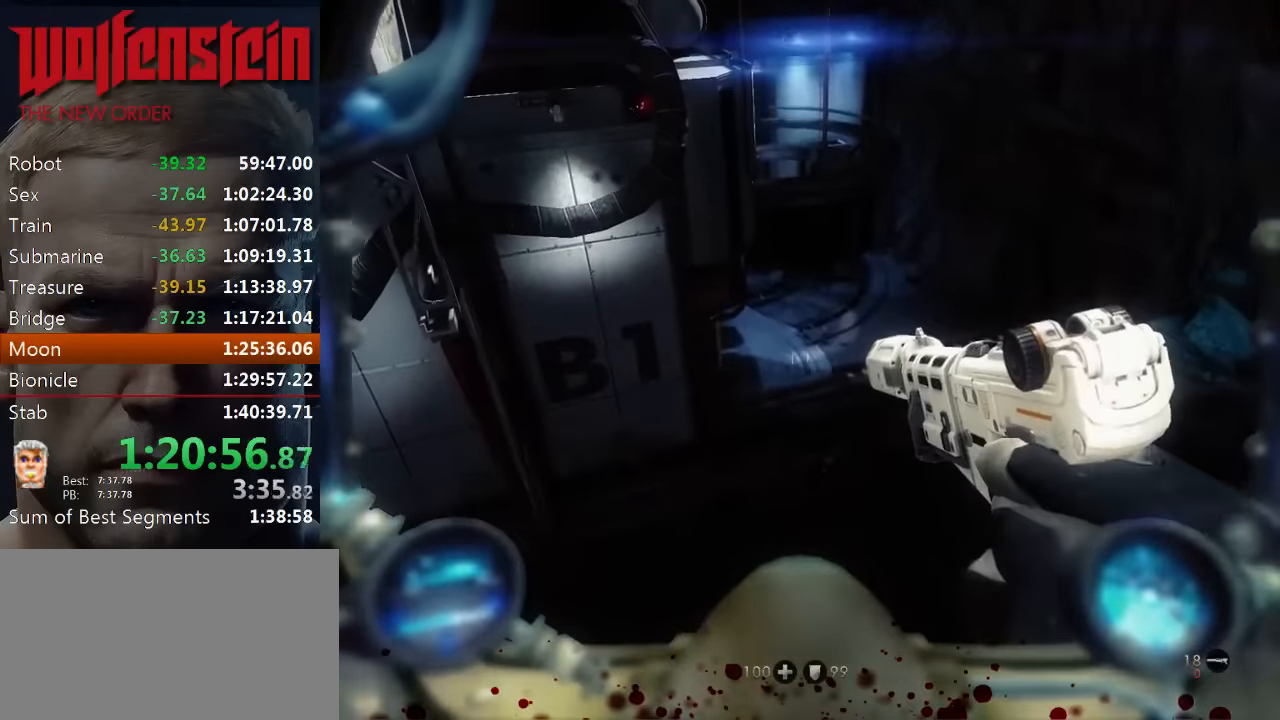
{"keys": ["shift", "space", "w"], "mouse": [], "events": []}
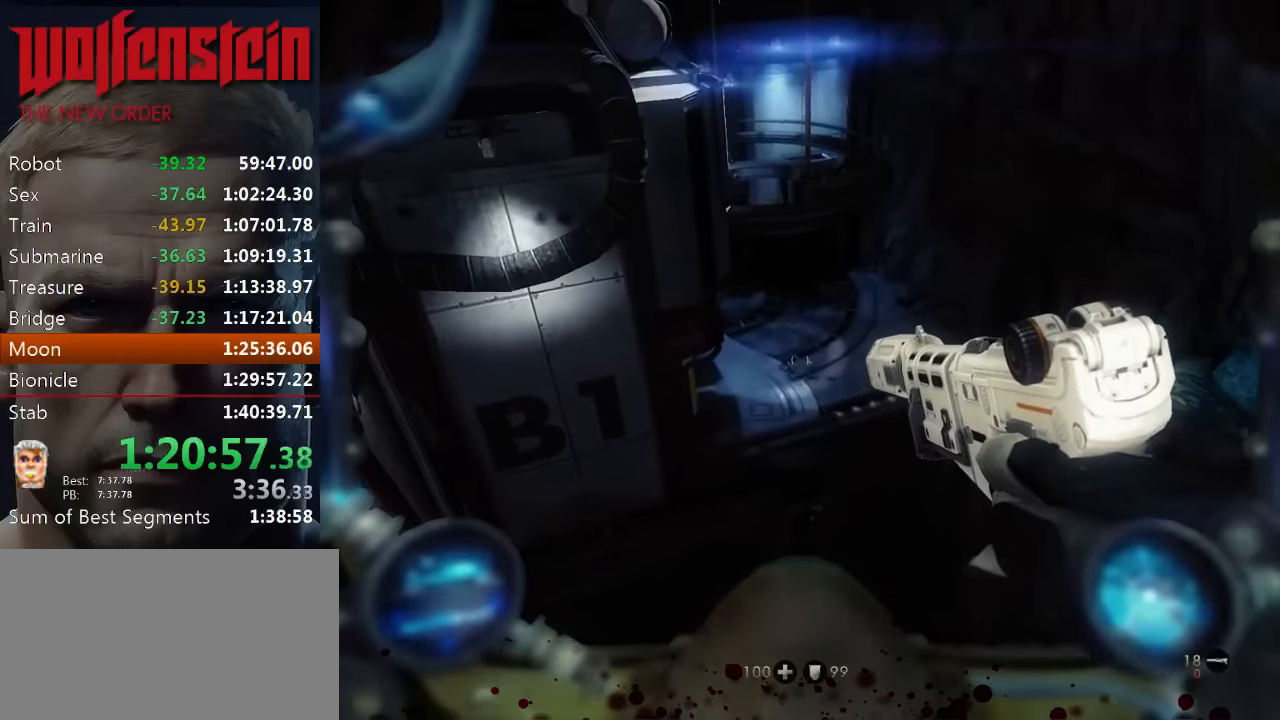
{"keys": ["a", "shift", "space", "w"], "mouse": [], "events": [[233, "d", "down"], [366, "d", "up"], [500, "a", "down"]]}
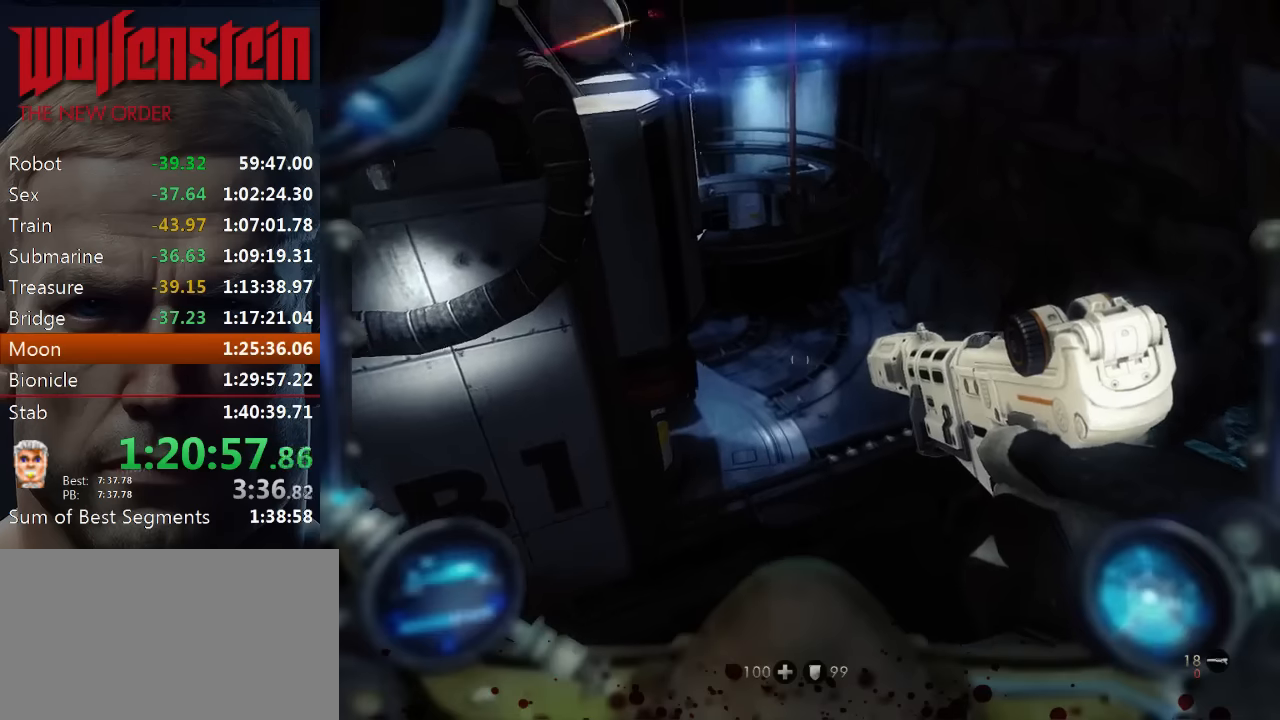
{"keys": ["d", "shift", "w"], "mouse": [], "events": [[100, "a", "up"], [333, "d", "down"], [433, "space", "up"]]}
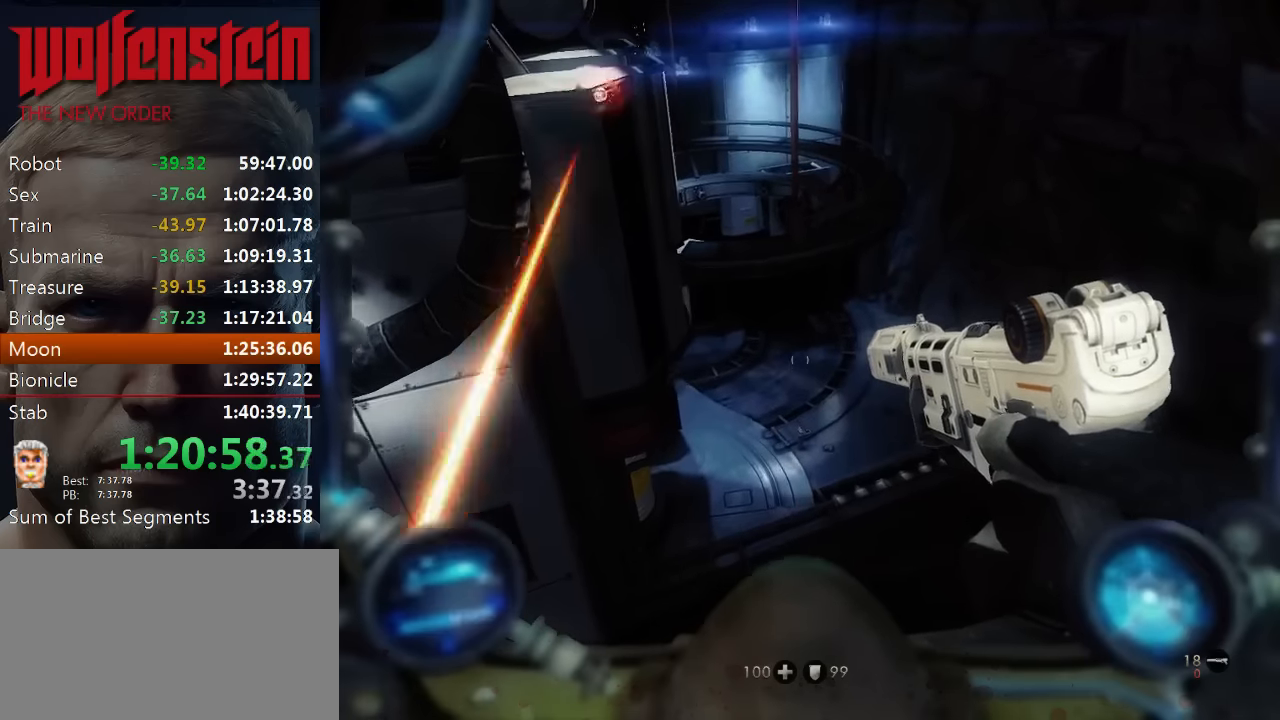
{"keys": ["d", "shift", "w"], "mouse": [], "events": []}
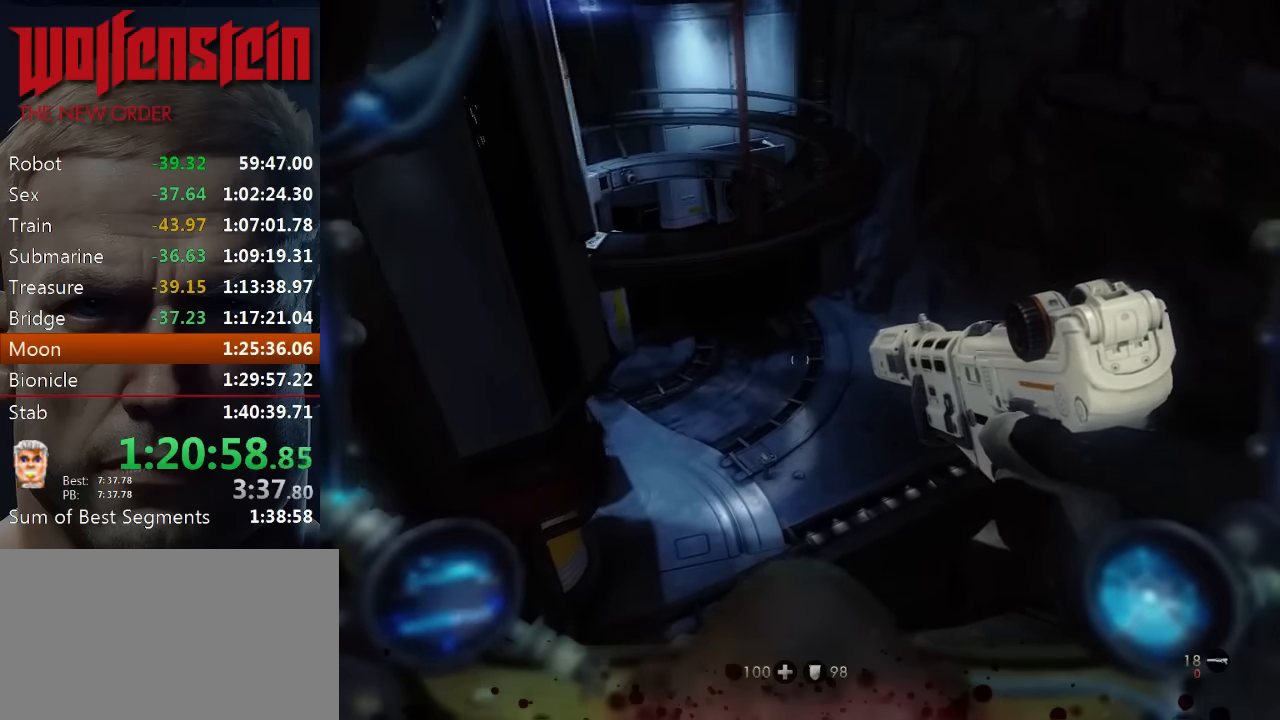
{"keys": ["d", "shift", "w"], "mouse": [], "events": [[100, "d", "up"], [200, "d", "down"]]}
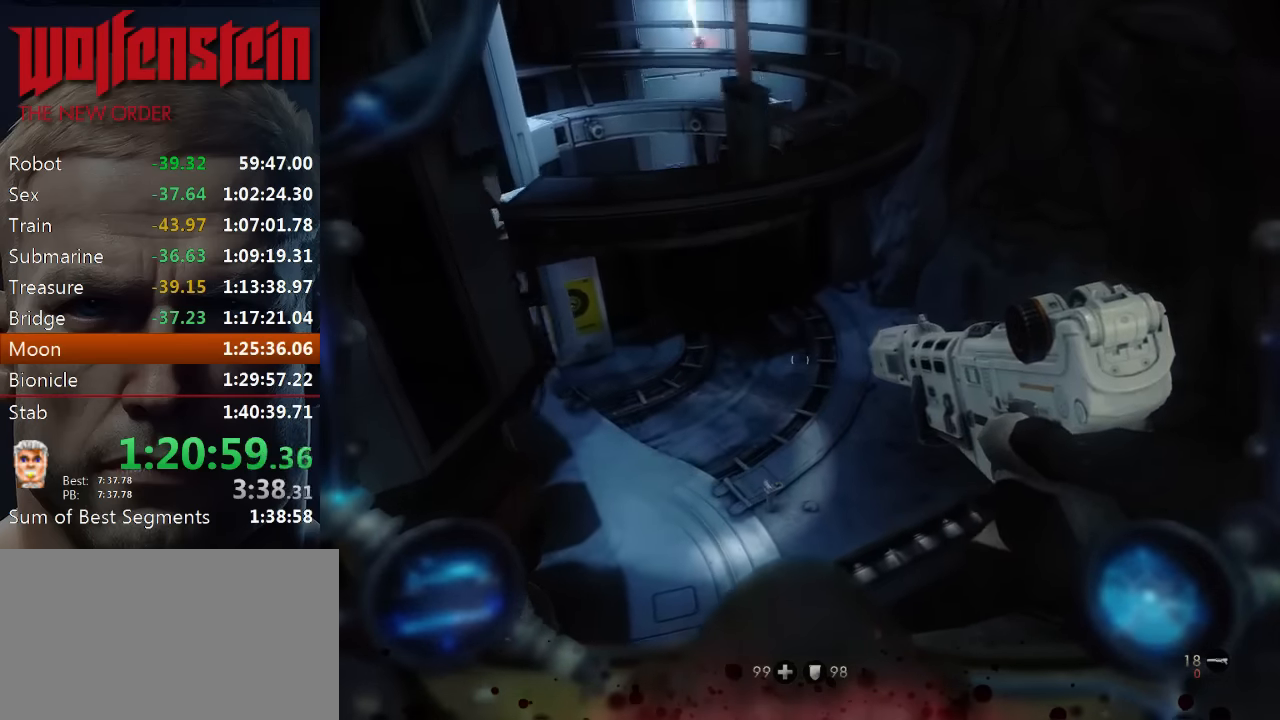
{"keys": ["d", "shift", "w"], "mouse": [], "events": [[33, "w", "up"], [466, "w", "down"]]}
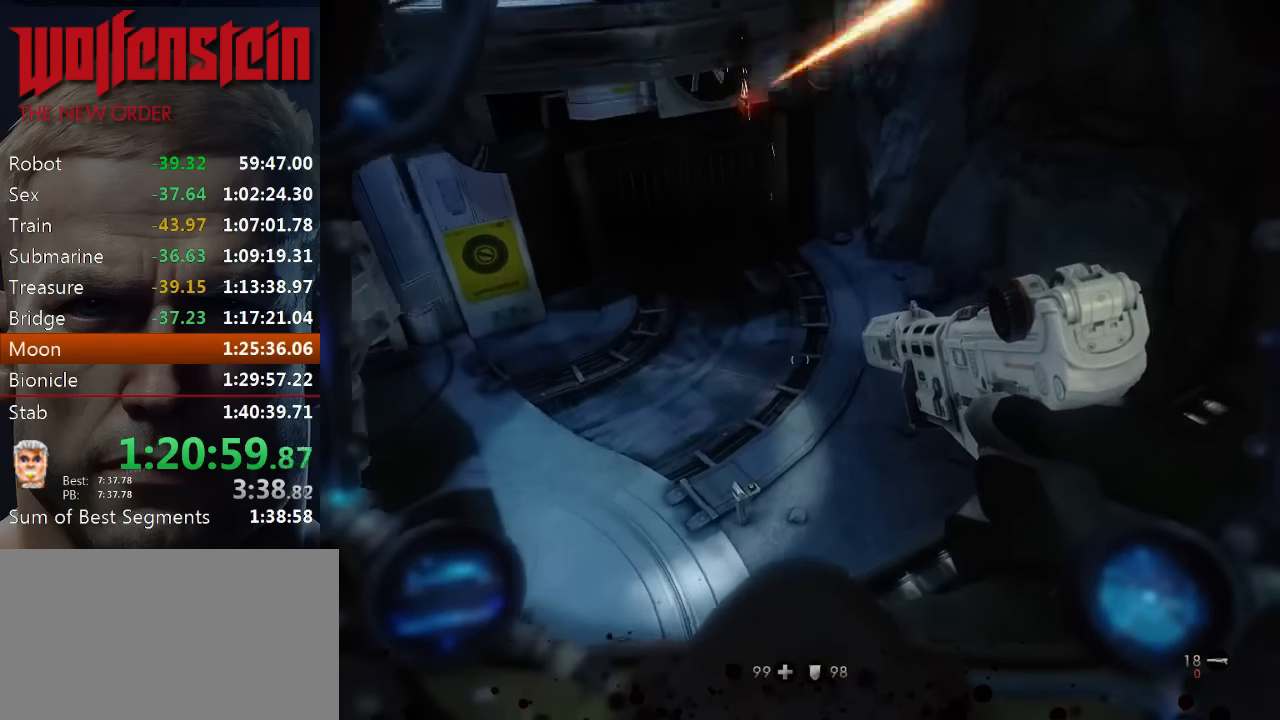
{"keys": ["a", "shift", "w"], "mouse": [], "events": [[33, "d", "up"], [116, "a", "down"], [216, "a", "up"], [316, "a", "down"]]}
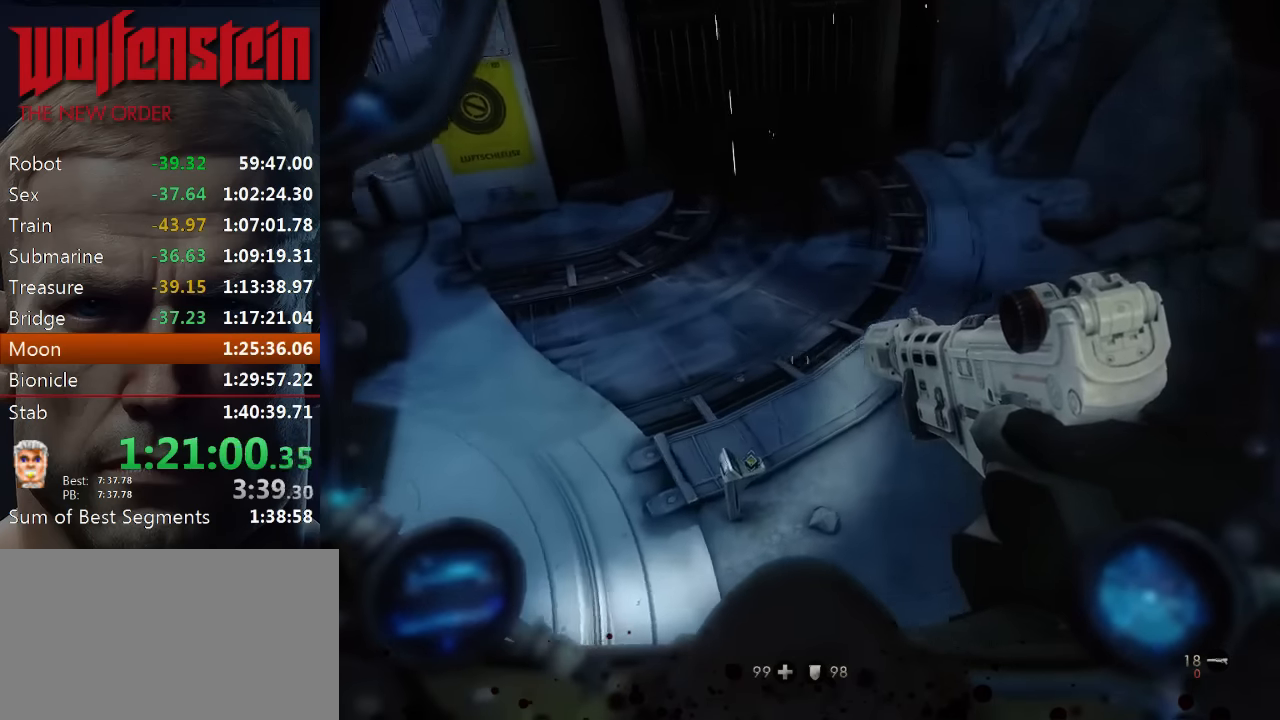
{"keys": ["w"], "mouse": [], "events": [[216, "shift", "up"], [383, "a", "up"], [383, "e", "down"], [450, "e", "up"]]}
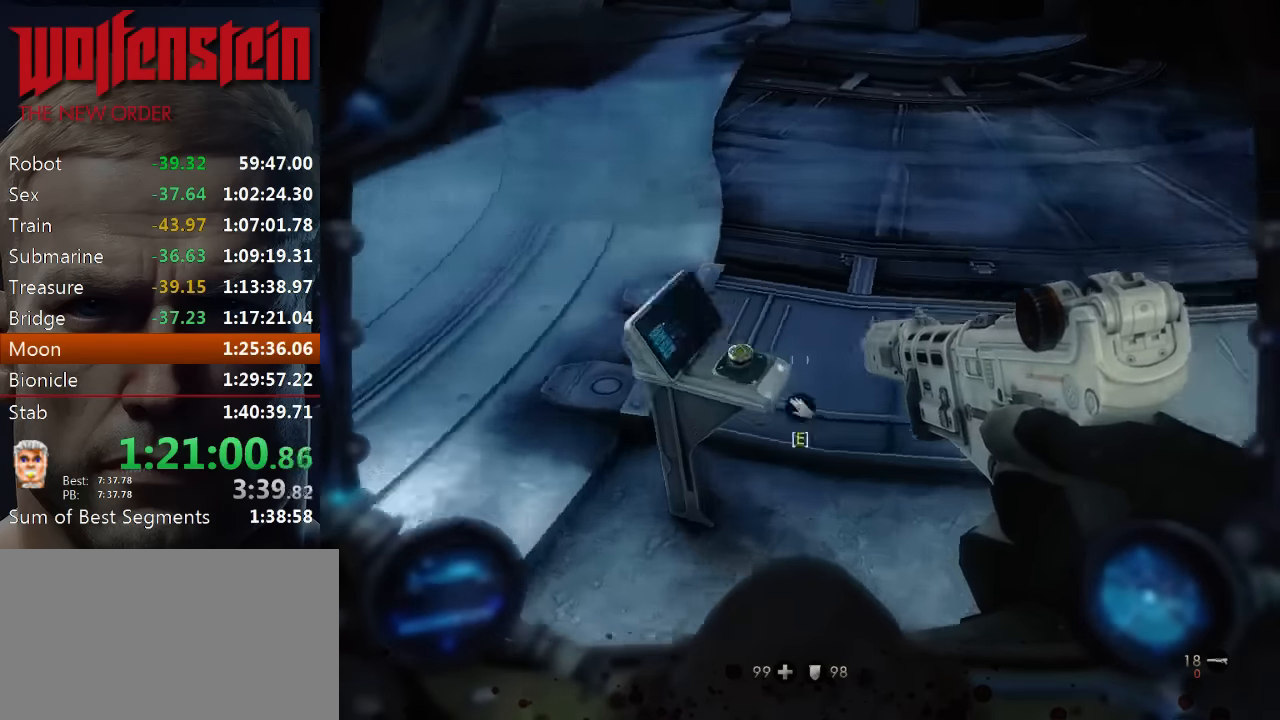
{"keys": [], "mouse": [], "events": [[50, "e", "down"], [83, "e", "up"], [83, "w", "up"], [166, "e", "down"], [200, "e", "up"], [266, "e", "down"], [333, "e", "up"], [400, "e", "down"], [433, "e", "up"]]}
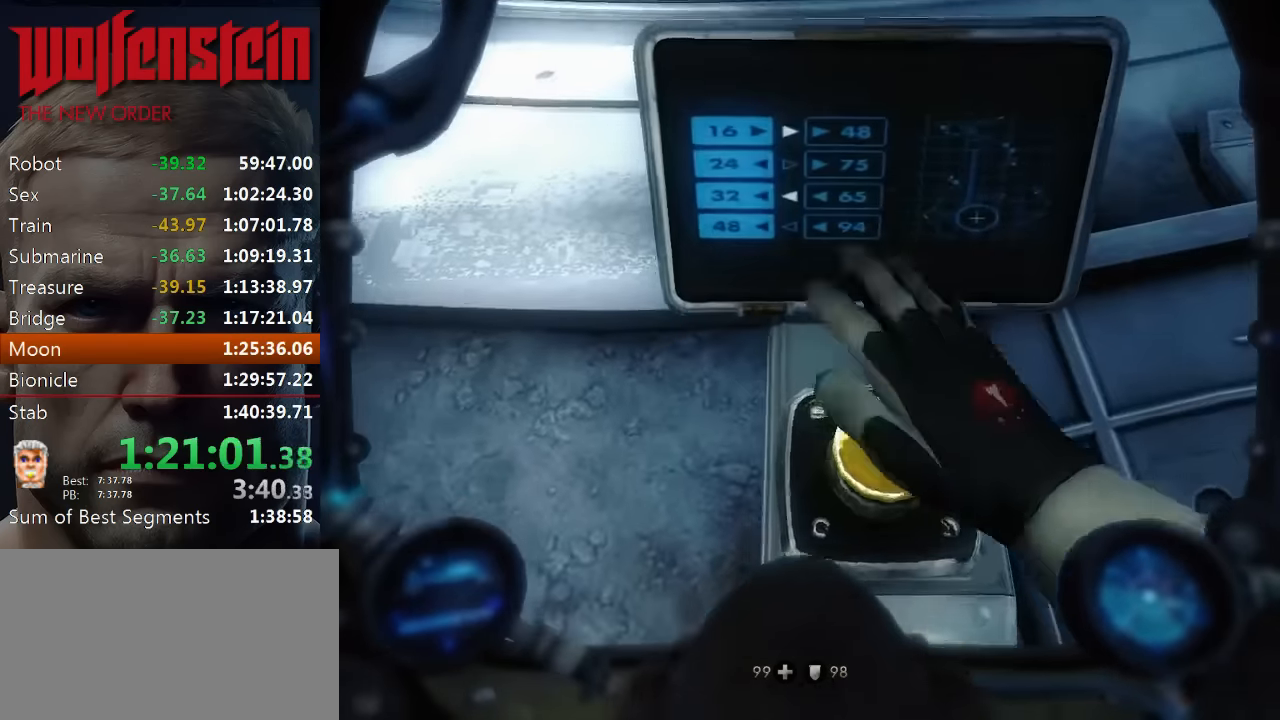
{"keys": ["d", "s"], "mouse": [], "events": [[266, "s", "down"], [400, "d", "down"]]}
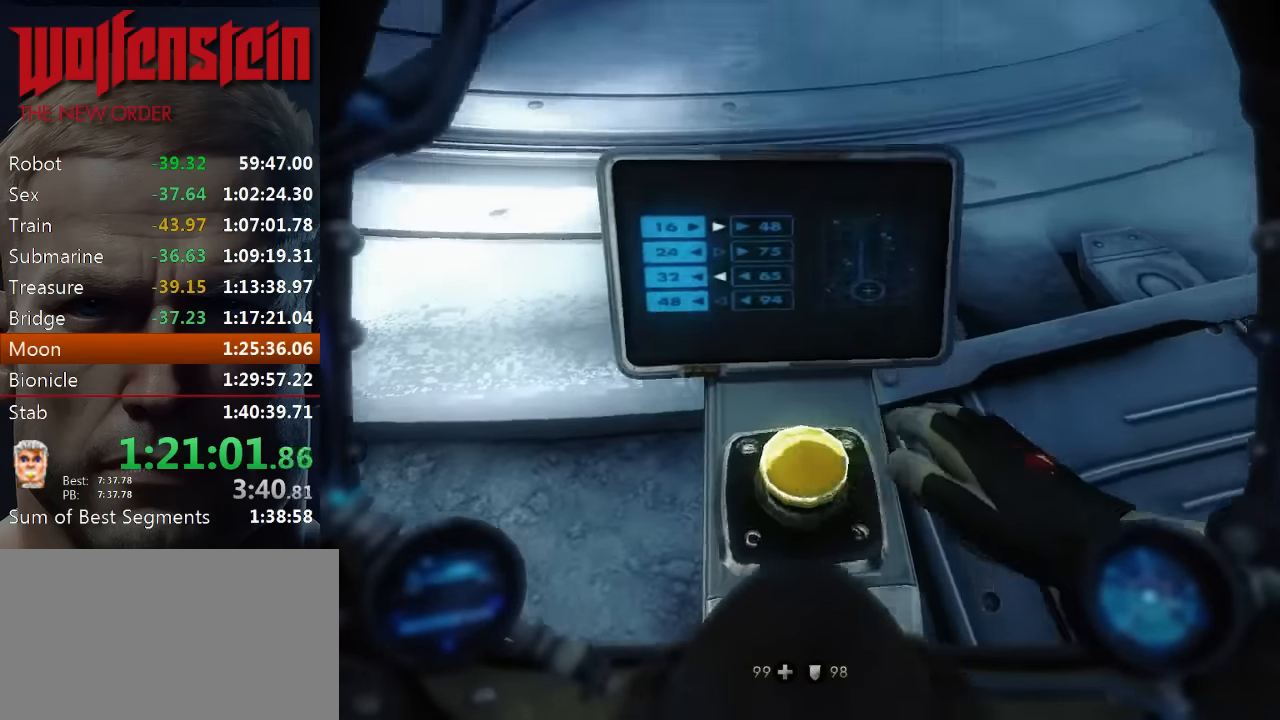
{"keys": ["d"], "mouse": [], "events": [[66, "s", "up"]]}
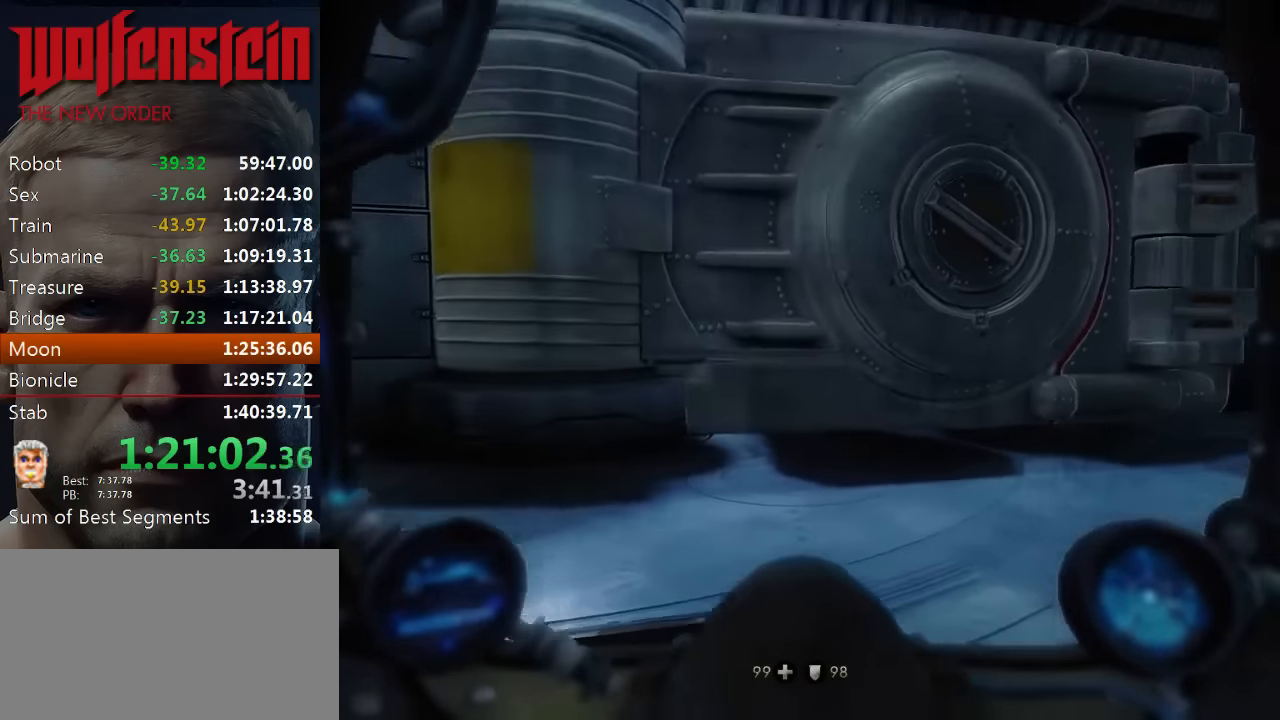
{"keys": ["d", "w"], "mouse": [], "events": [[483, "w", "down"]]}
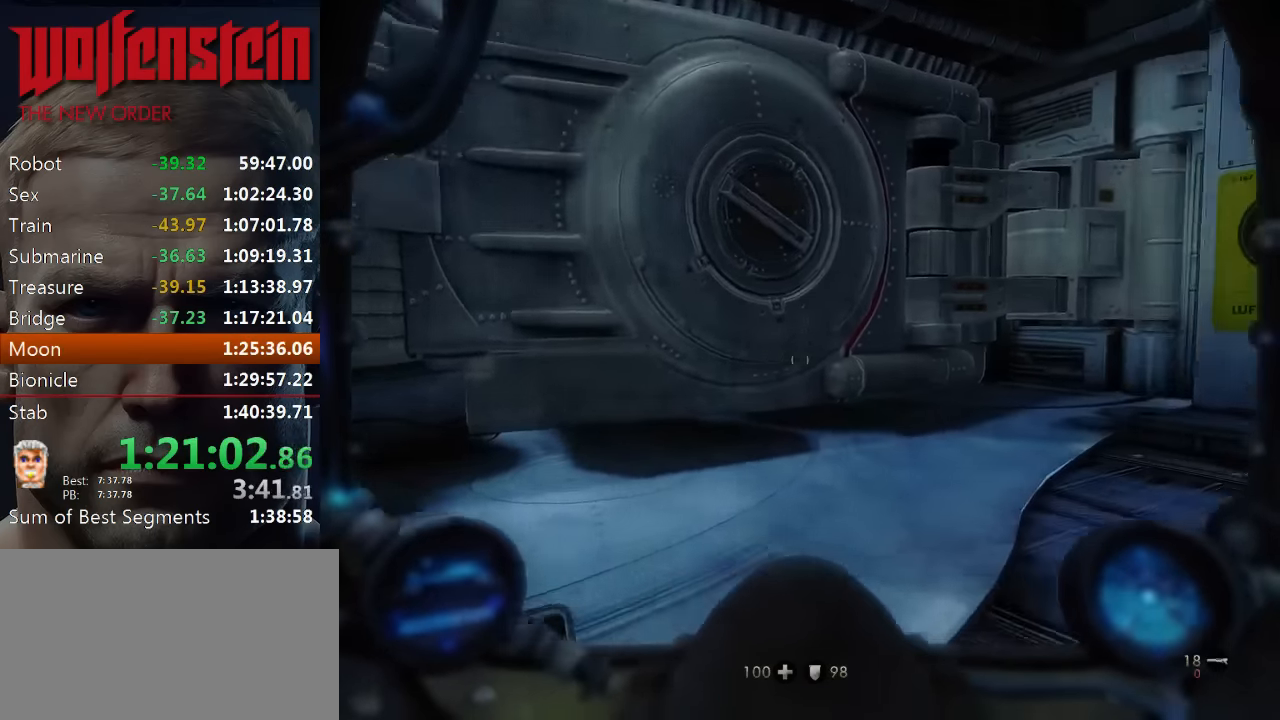
{"keys": ["shift", "w"], "mouse": [], "events": [[316, "d", "up"], [316, "shift", "down"]]}
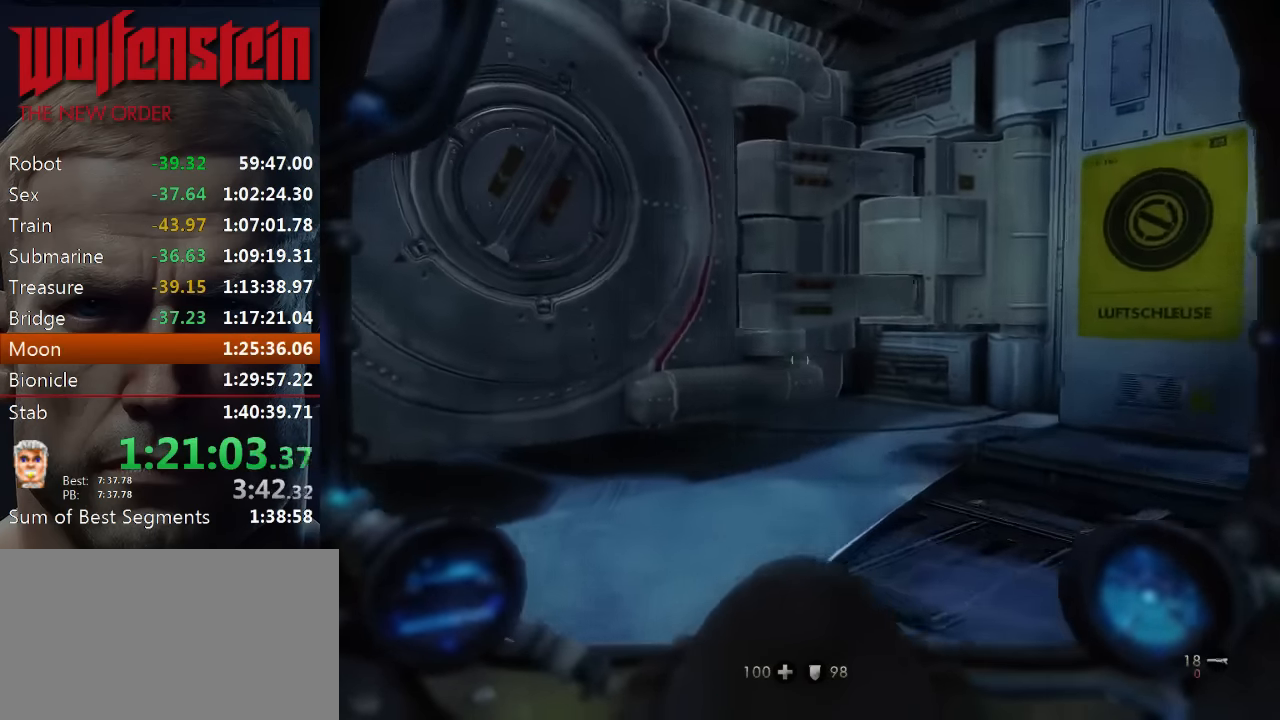
{"keys": ["r", "w"], "mouse": [], "events": [[266, "d", "down"], [333, "shift", "up"], [400, "d", "up"], [500, "r", "down"]]}
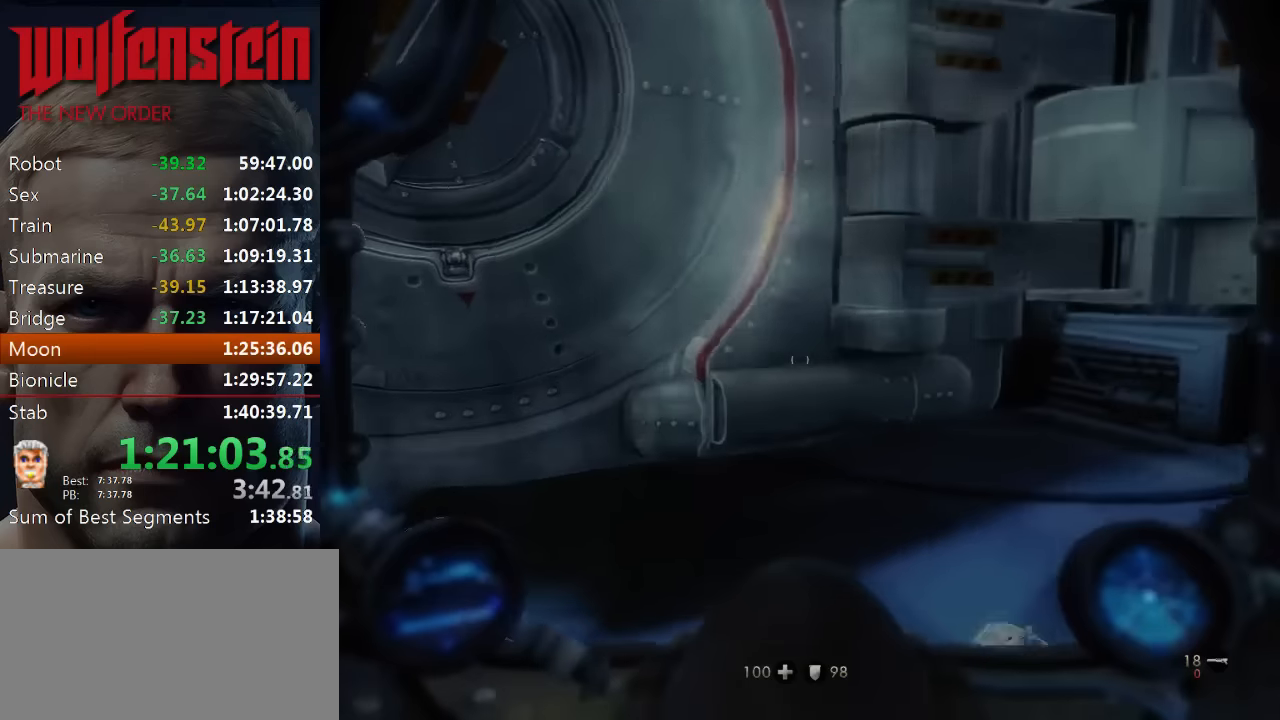
{"keys": ["d", "w"], "mouse": [], "events": [[66, "r", "up"], [166, "r", "down"], [233, "r", "up"], [400, "d", "down"]]}
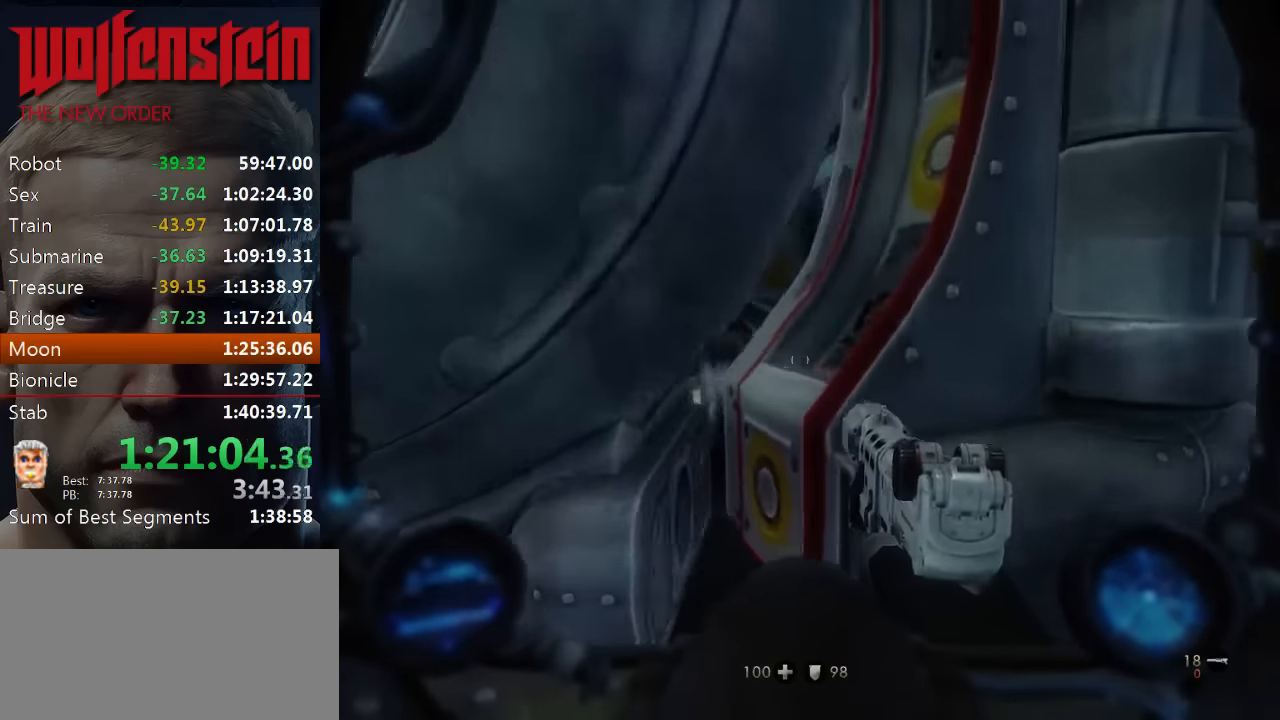
{"keys": ["w"], "mouse": [], "events": [[100, "d", "up"], [233, "a", "down"], [316, "a", "up"]]}